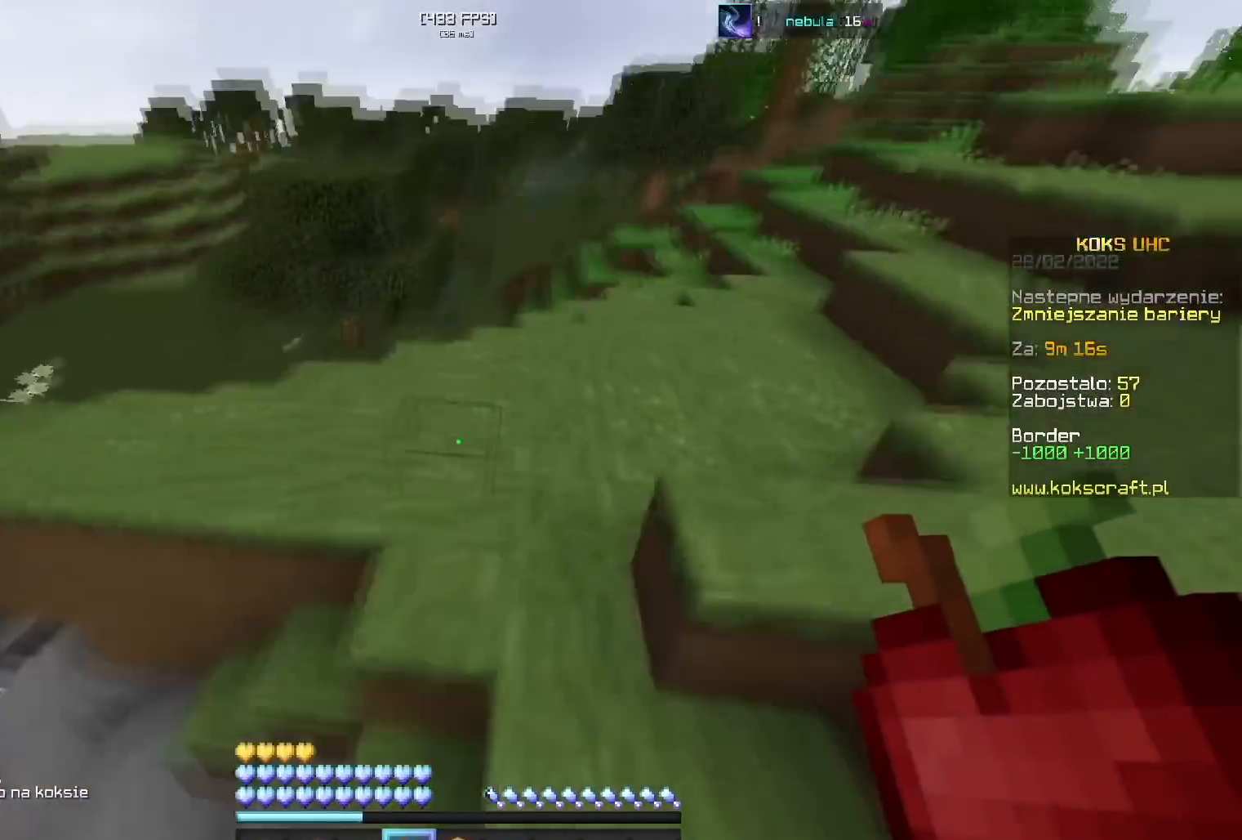
Gameplay with keyboard and mouse; each line is a JSON object with the keys and mouse buttons held at the frame after it. "events" lists presses ("down") and releases ("up") of "a", "ctrl", "d", "e", "f", "q", "r", "s", "shift", "space", "tab", "w", "mouse_left", "mouse_wheel", "mouse_right", "mouse_mb4" and "mouse_mb5" between this image and that frame as [ms after this image, input, new state], when the widget could be followed in between. "mouse_left", "mouse_wheel", "mouse_right", "mouse_mb4", "mouse_mb5" = the "left", "wheel", "right", "mb4", "mb5" buttons of the "mouse" list. No other keys are recorded. Fast repeated clicks can show as one long hold. "wheel" means that the mouse wheel is clicked or scrolled. Mouse movement is not recorded.
{"keys": ["space", "w"], "mouse": []}
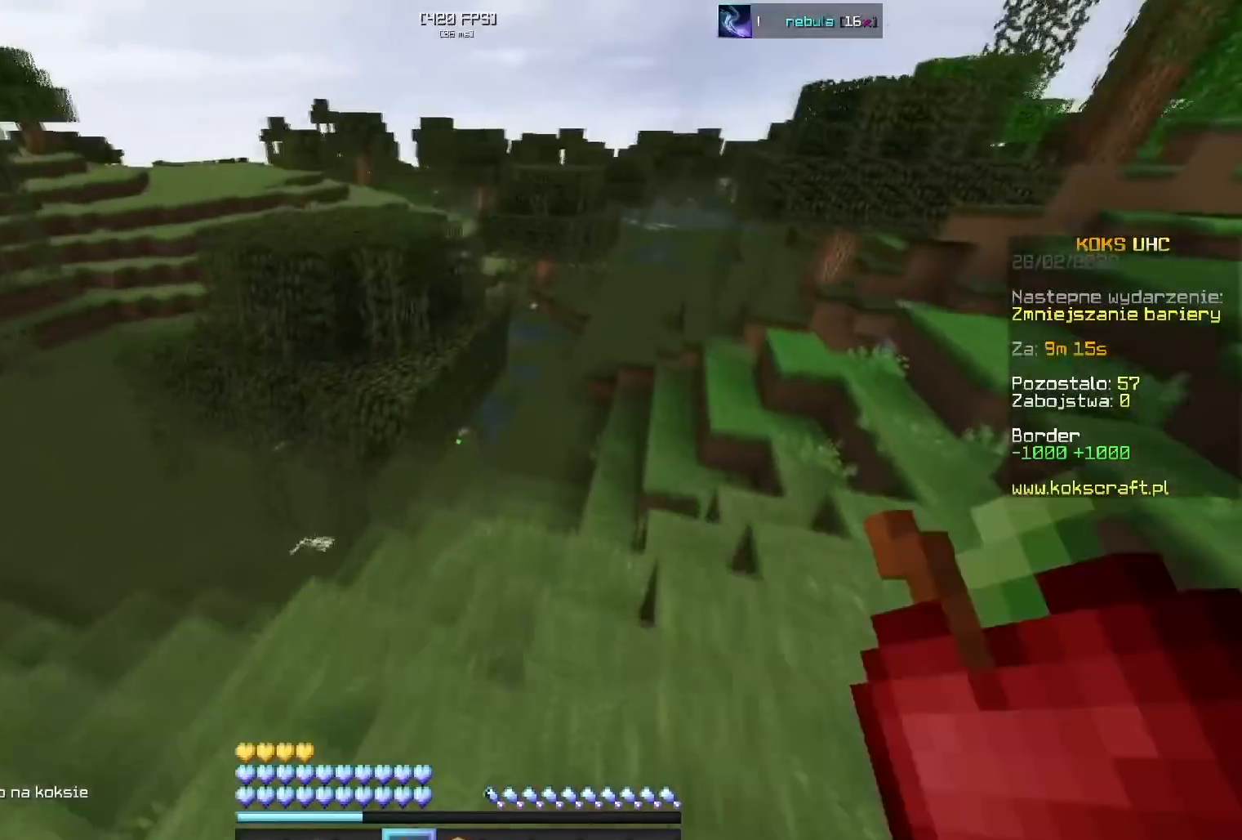
{"keys": ["a", "space", "w"], "mouse": ["left"], "events": [[17, "d", "down"], [83, "d", "up"], [117, "mouse_left", "down"], [167, "mouse_left", "up"], [350, "d", "down"], [384, "d", "up"], [467, "mouse_left", "down"], [500, "a", "down"]]}
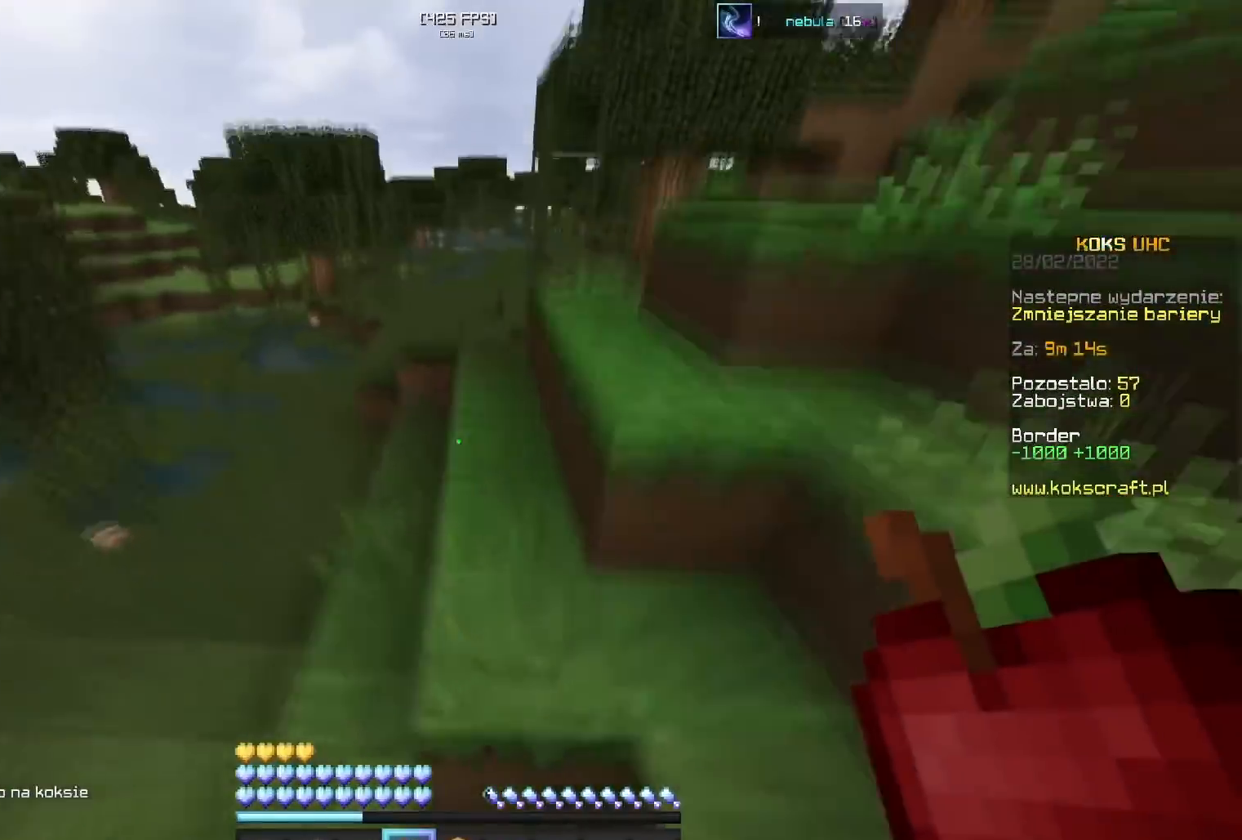
{"keys": ["a", "w"], "mouse": [], "events": [[17, "mouse_left", "up"], [50, "a", "up"], [134, "space", "up"], [234, "space", "down"], [401, "a", "down"], [401, "space", "up"]]}
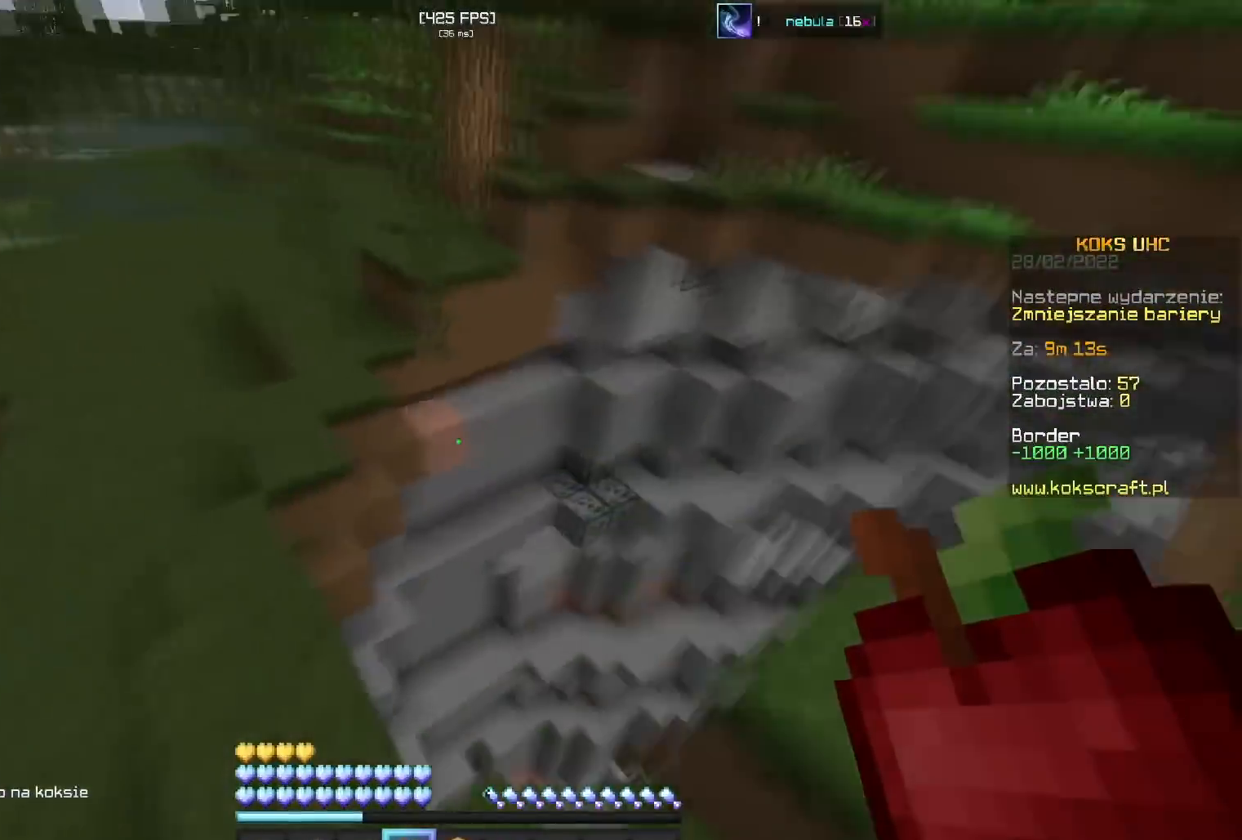
{"keys": ["space", "w"], "mouse": [], "events": [[33, "space", "down"], [233, "space", "up"], [333, "space", "down"], [367, "a", "up"]]}